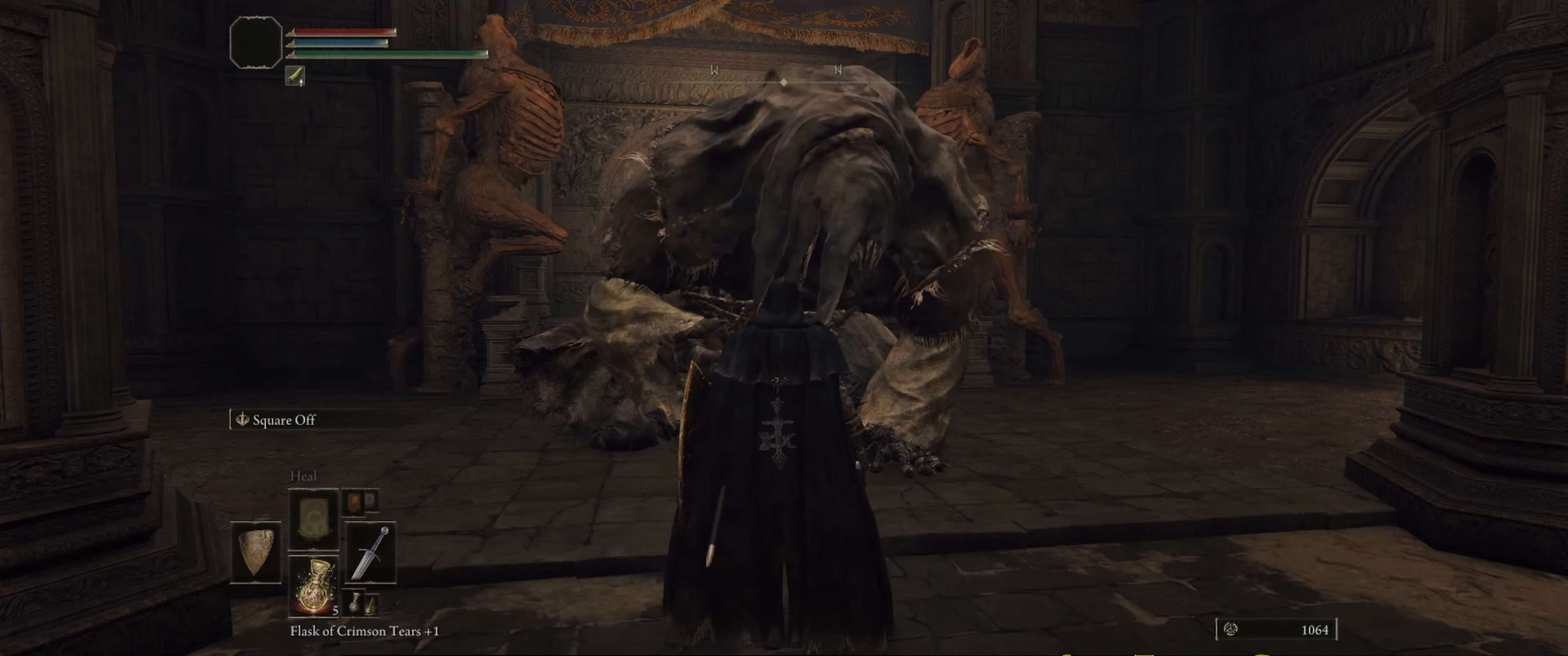
Gameplay with a controller (Xbox layout); each line is a JSON object with the inputs held at the frame after it. "events" lists button and stick changes between this image and that frame as [ms after this image, input, new state], when the widget could be followed in between. Not read: L3 R3.
{"buttons": [], "left_stick": "center", "right_stick": "right", "events": [[384, "right_stick", "right"]]}
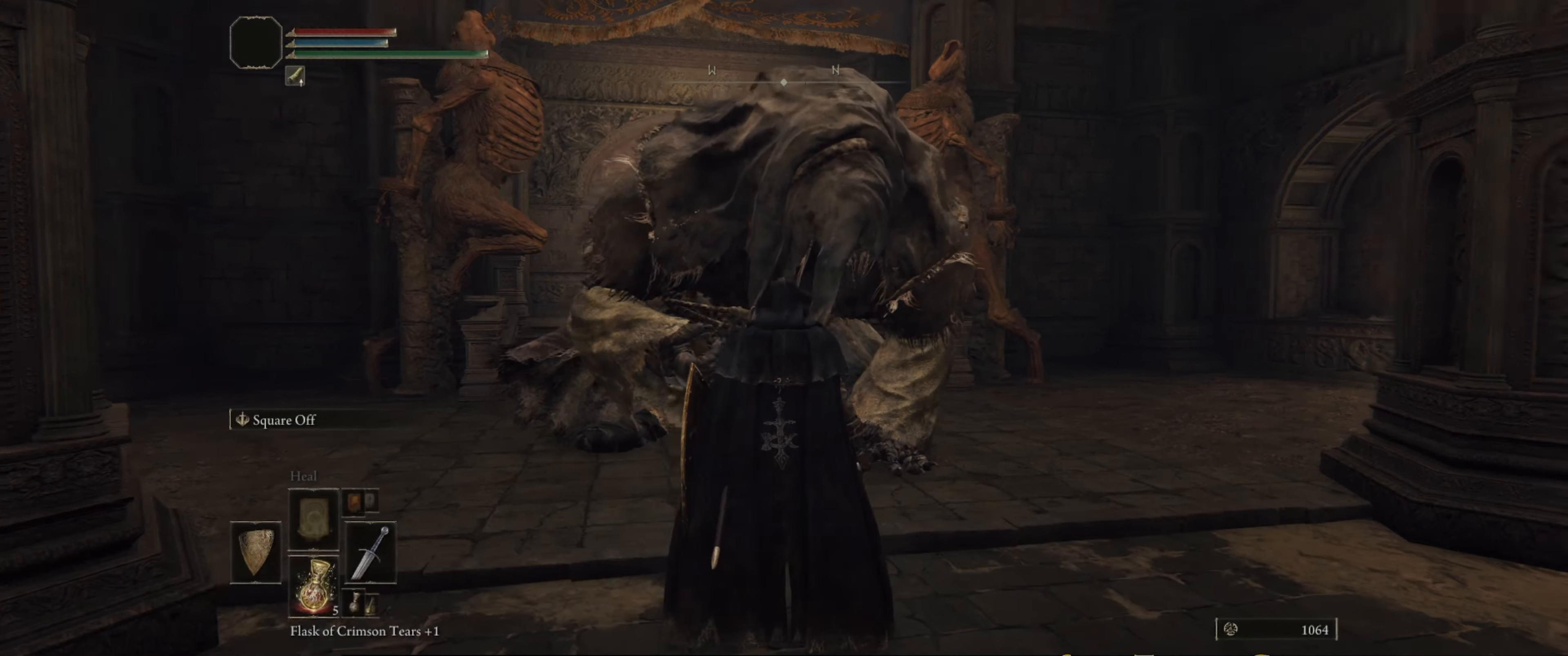
{"buttons": [], "left_stick": "center", "right_stick": "down-right", "events": [[67, "right_stick", "down-right"]]}
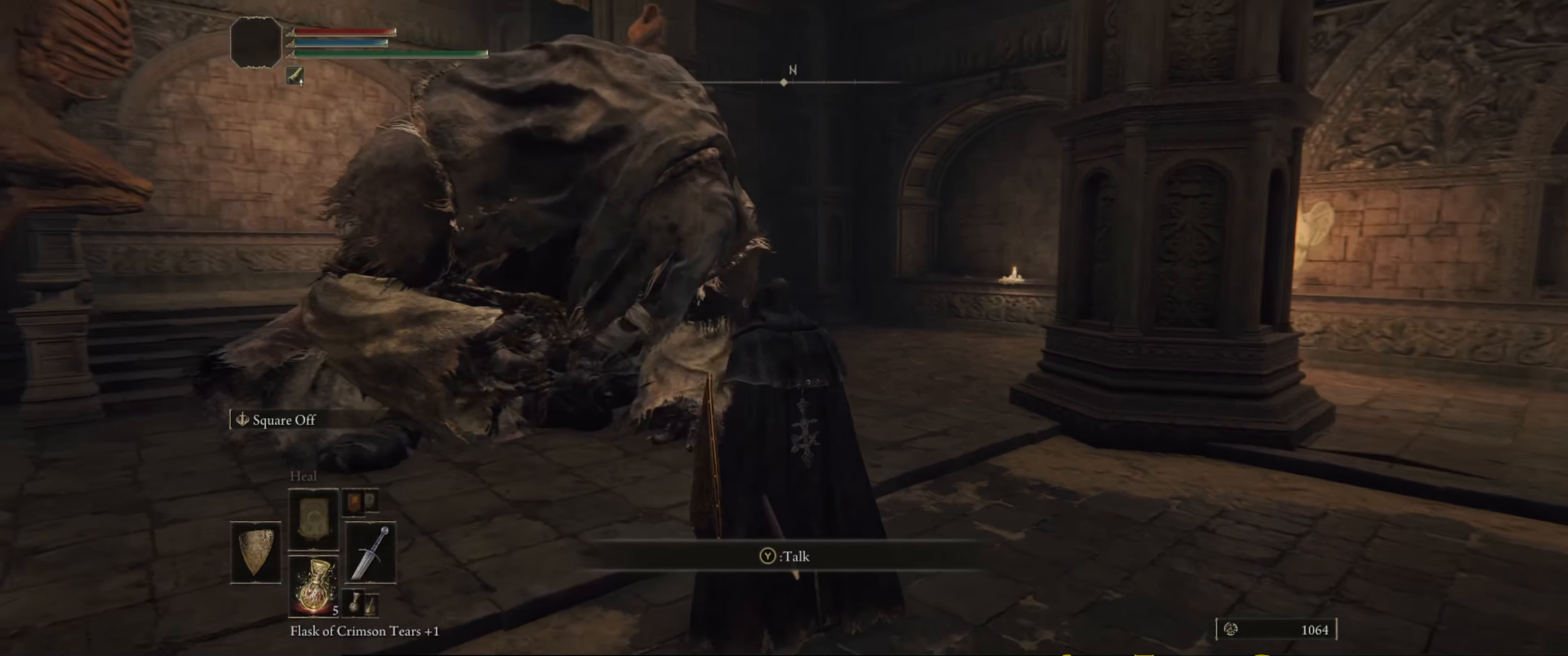
{"buttons": [], "left_stick": "up-right", "right_stick": "right", "events": [[467, "right_stick", "right"], [500, "left_stick", "up-right"]]}
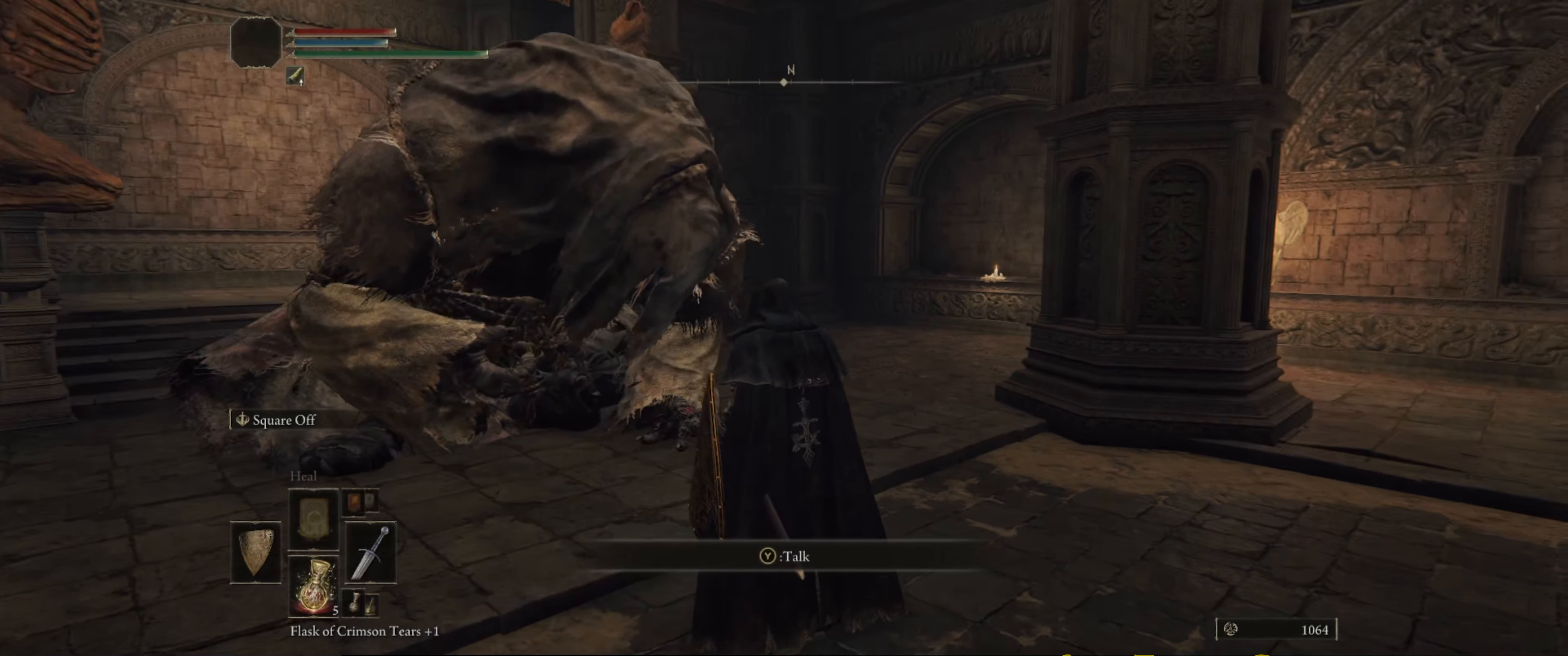
{"buttons": [], "left_stick": "up-right", "right_stick": "right", "events": []}
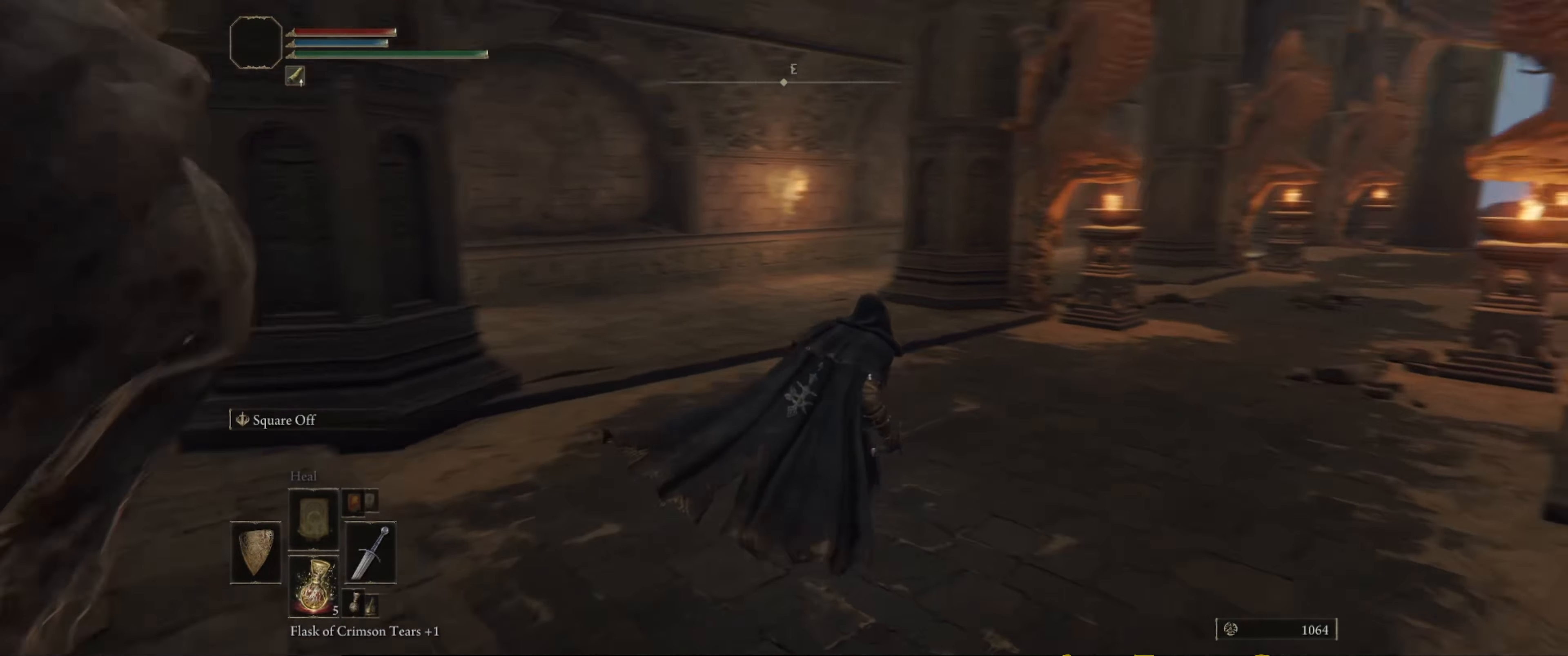
{"buttons": [], "left_stick": "up-right", "right_stick": "down-right", "events": [[34, "right_stick", "center"], [300, "right_stick", "right"], [383, "right_stick", "down-right"]]}
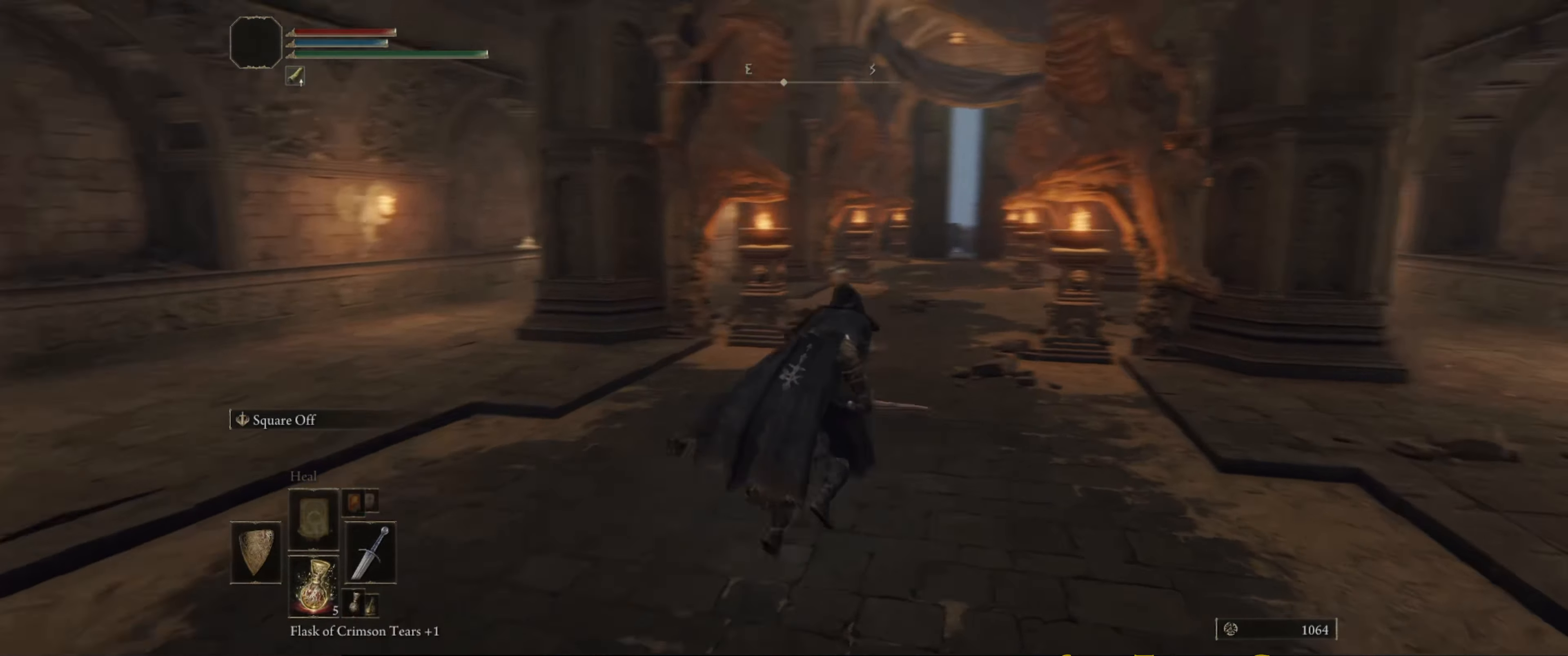
{"buttons": [], "left_stick": "up", "right_stick": "center", "events": [[50, "right_stick", "center"], [166, "left_stick", "up"]]}
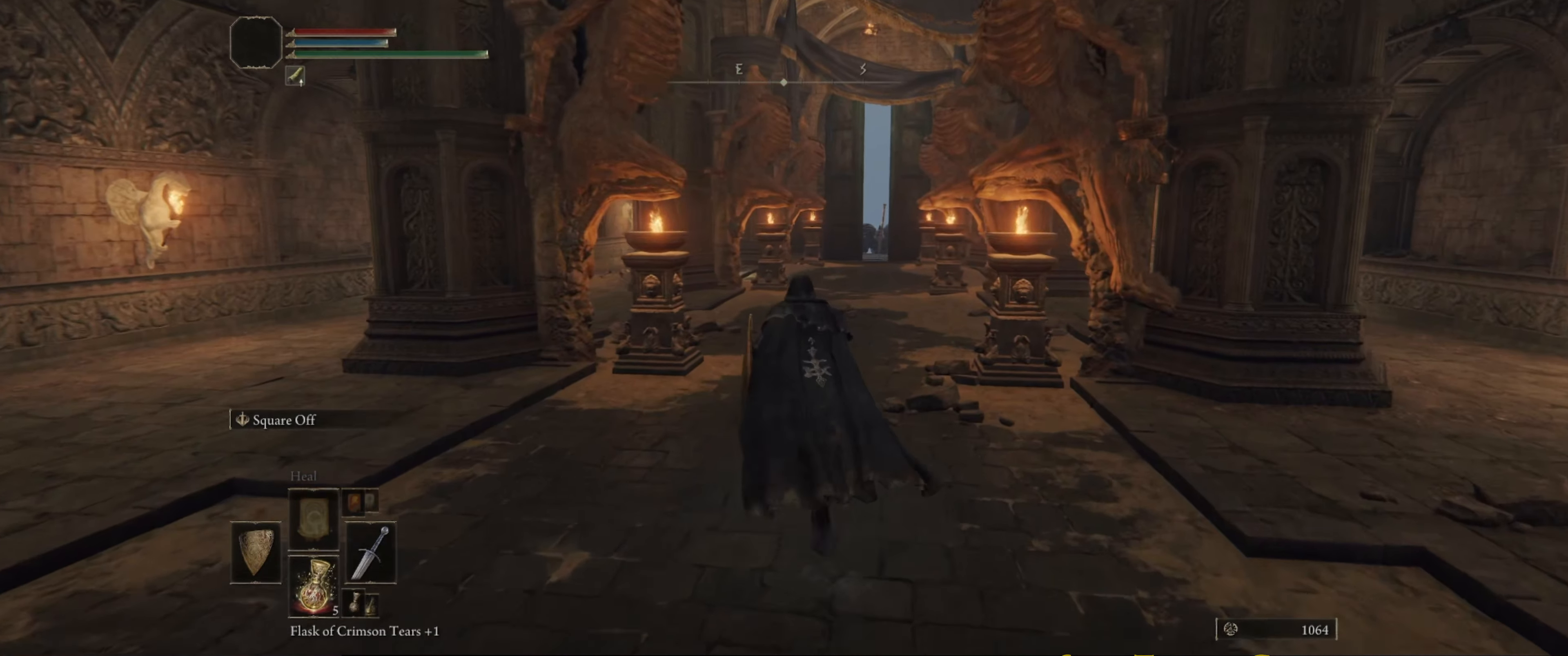
{"buttons": [], "left_stick": "up", "right_stick": "center", "events": [[133, "right_stick", "down"], [283, "right_stick", "center"]]}
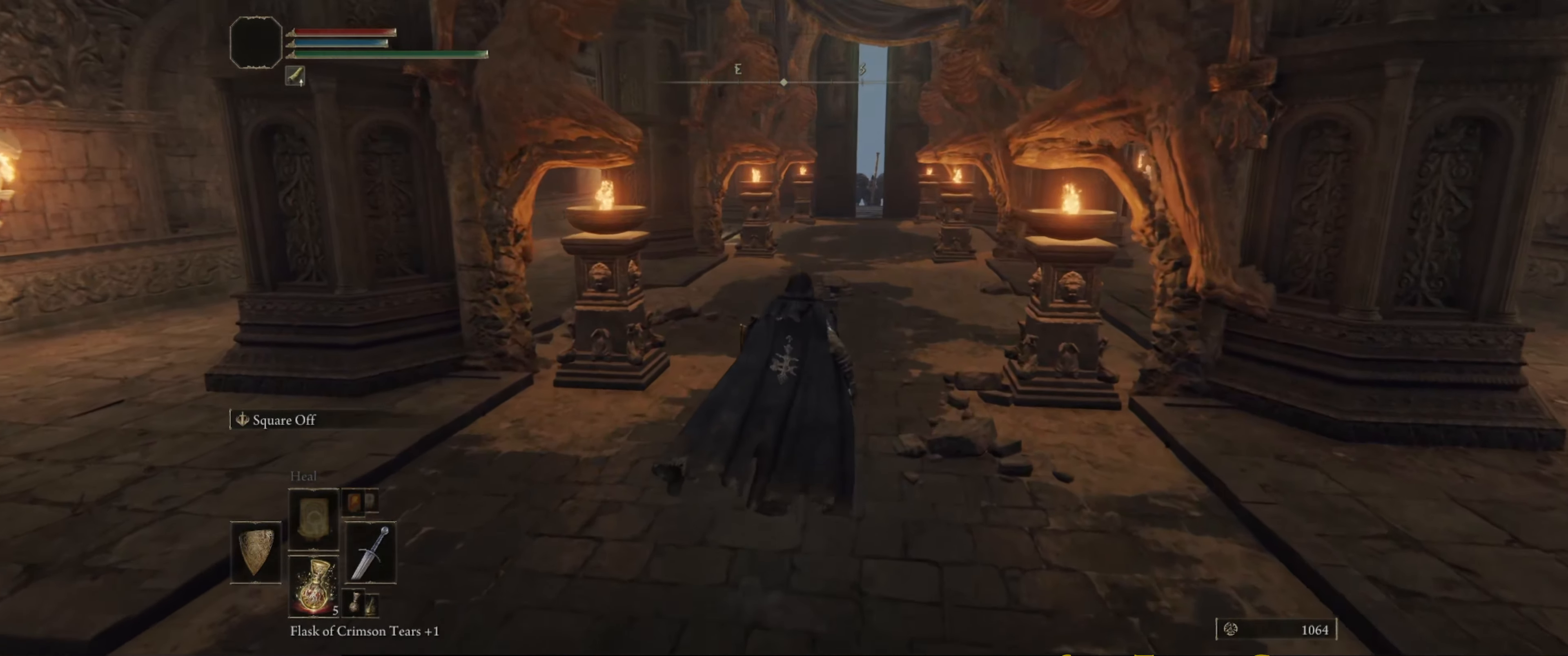
{"buttons": [], "left_stick": "up", "right_stick": "center", "events": []}
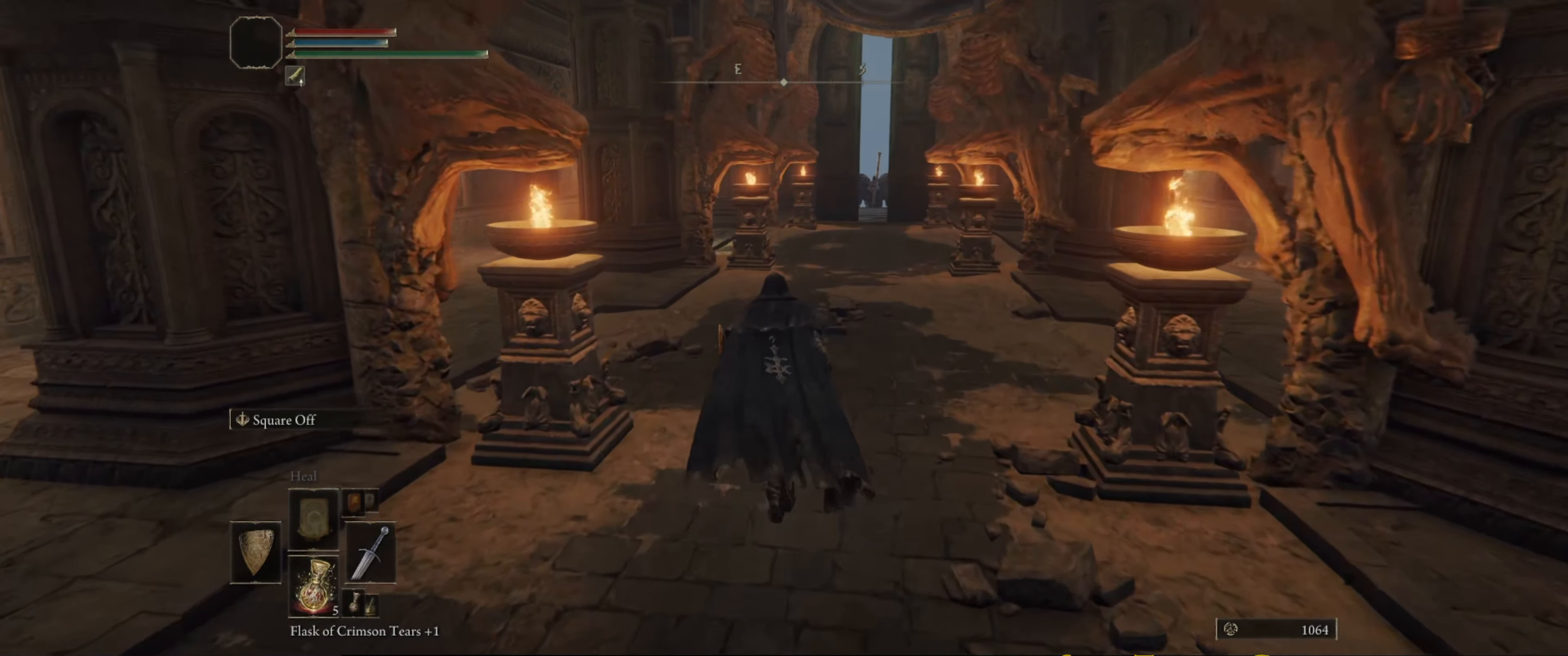
{"buttons": [], "left_stick": "up", "right_stick": "center", "events": []}
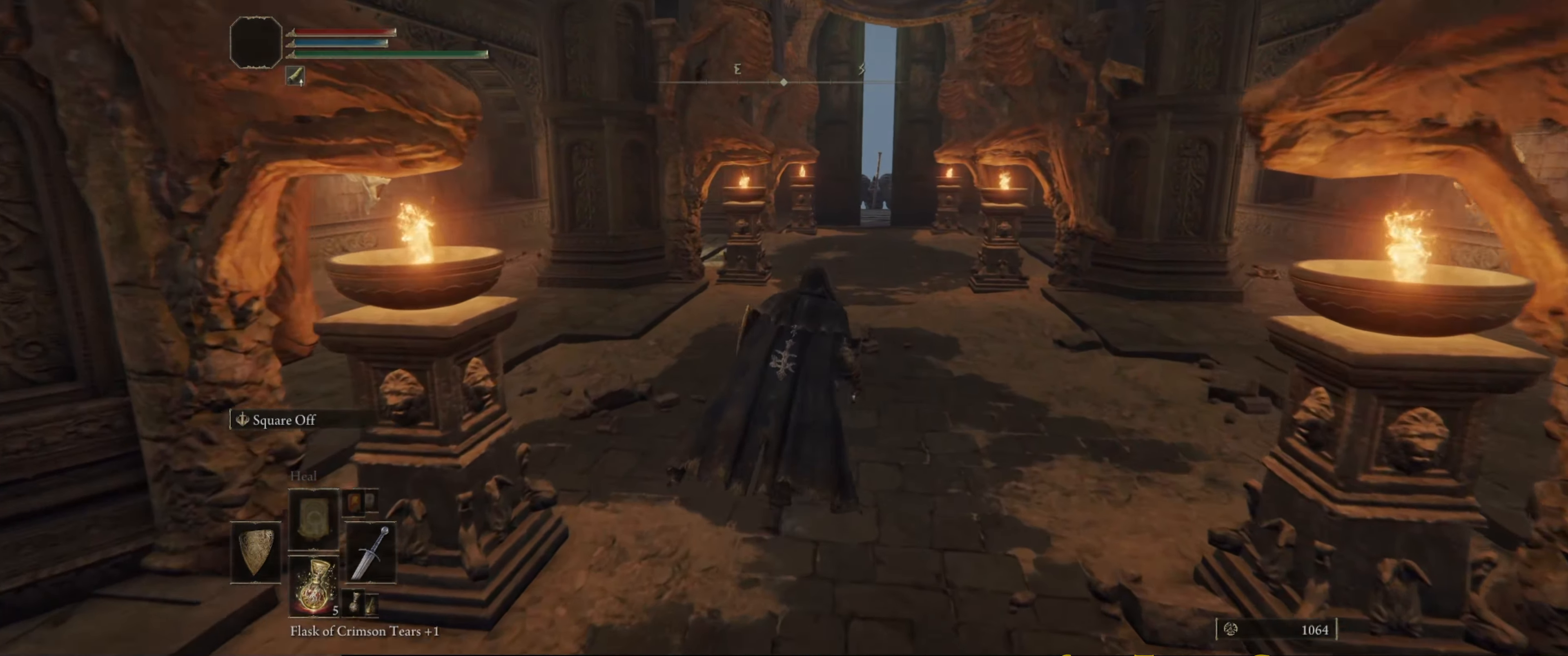
{"buttons": [], "left_stick": "up", "right_stick": "center", "events": []}
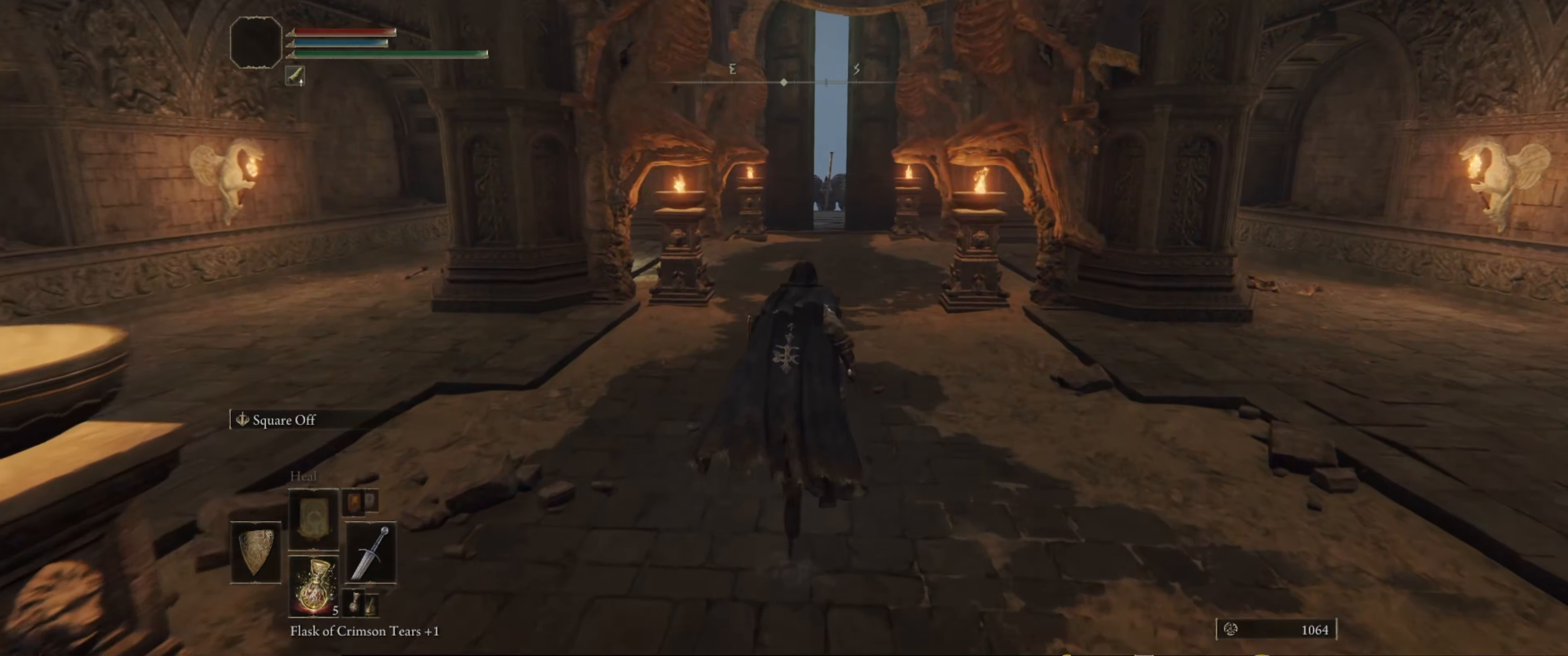
{"buttons": [], "left_stick": "up", "right_stick": "center", "events": []}
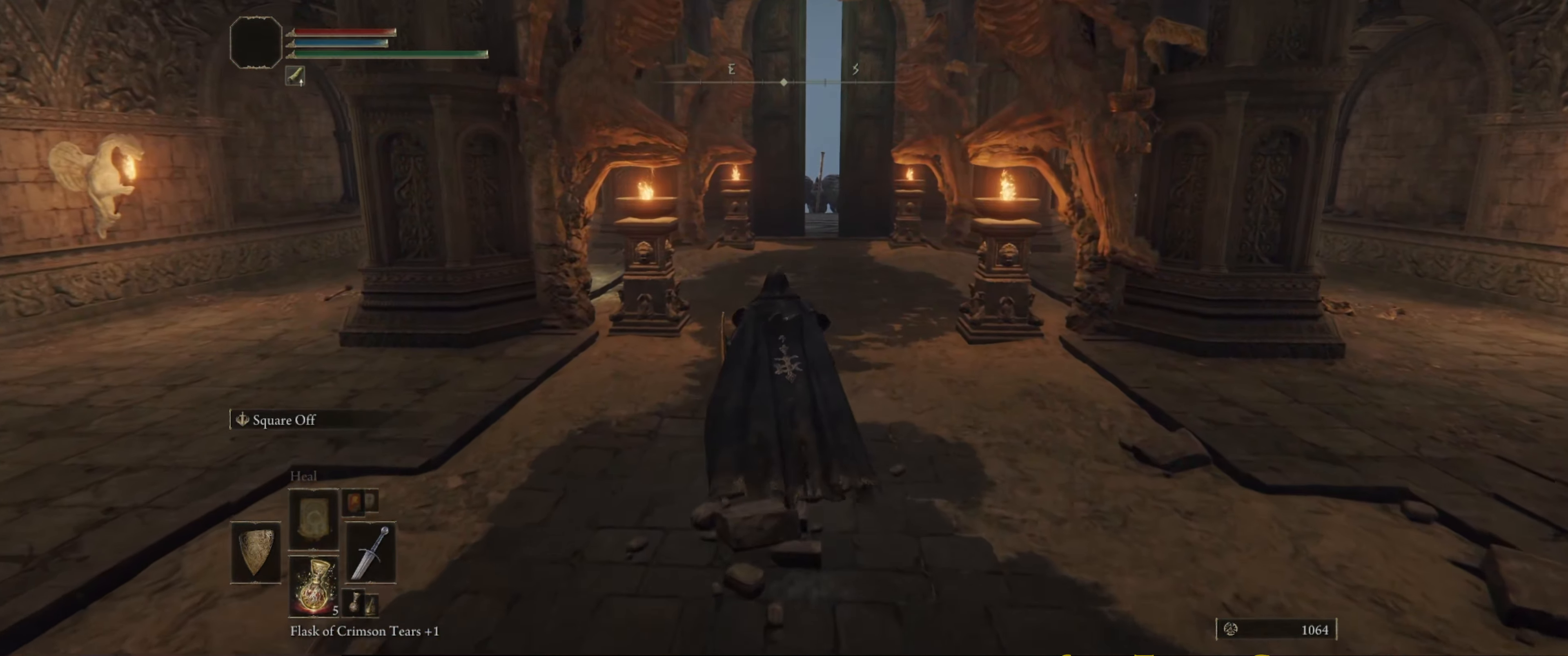
{"buttons": [], "left_stick": "up-right", "right_stick": "left", "events": [[466, "left_stick", "up-right"], [466, "right_stick", "left"]]}
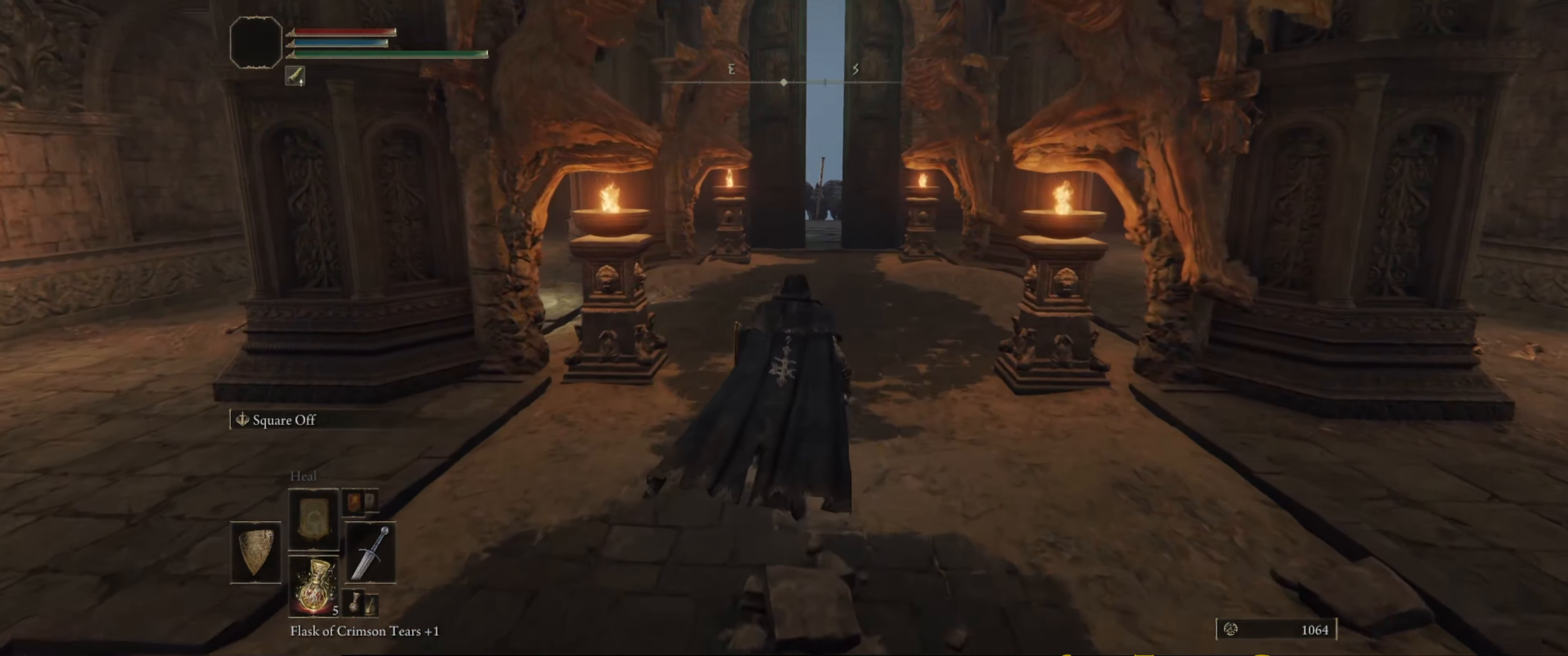
{"buttons": [], "left_stick": "up", "right_stick": "center", "events": [[266, "left_stick", "up"], [366, "right_stick", "center"]]}
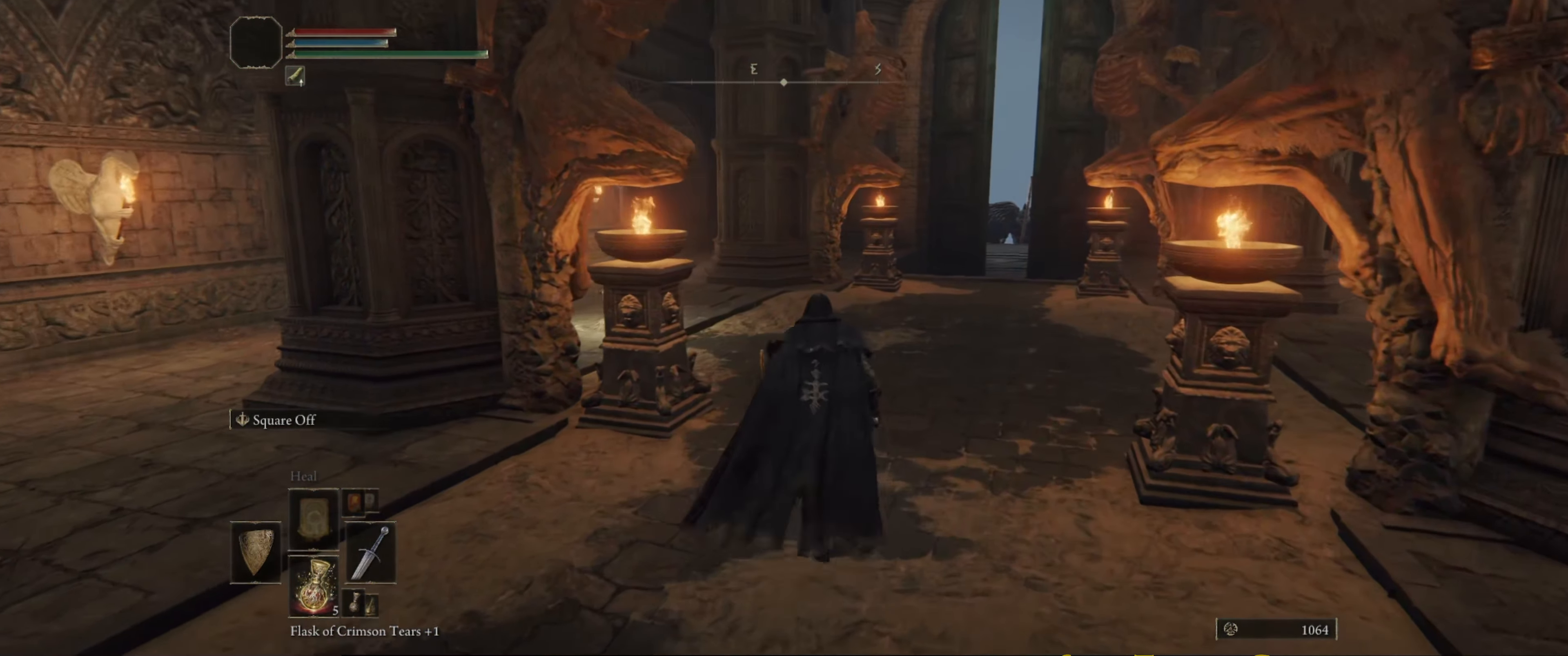
{"buttons": [], "left_stick": "up", "right_stick": "center", "events": []}
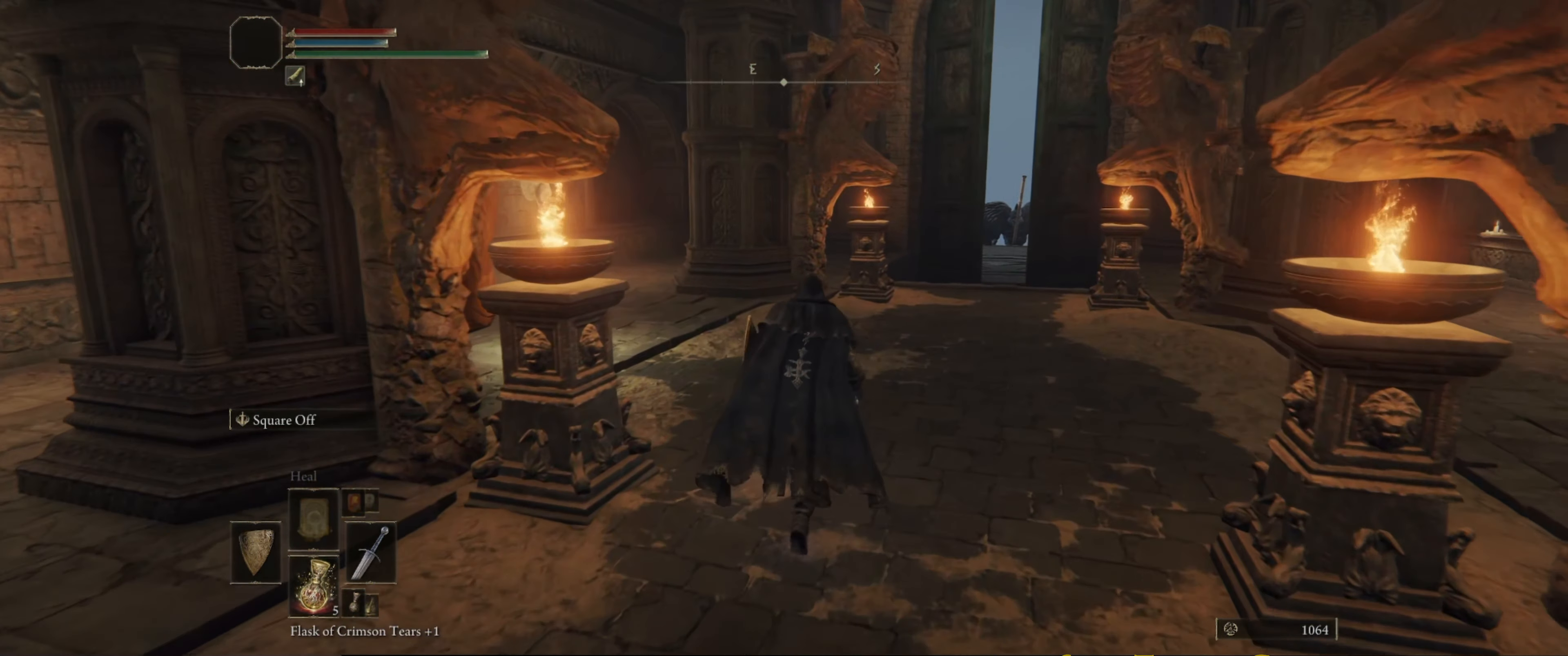
{"buttons": [], "left_stick": "up-right", "right_stick": "left", "events": [[83, "right_stick", "left"], [233, "left_stick", "up-right"]]}
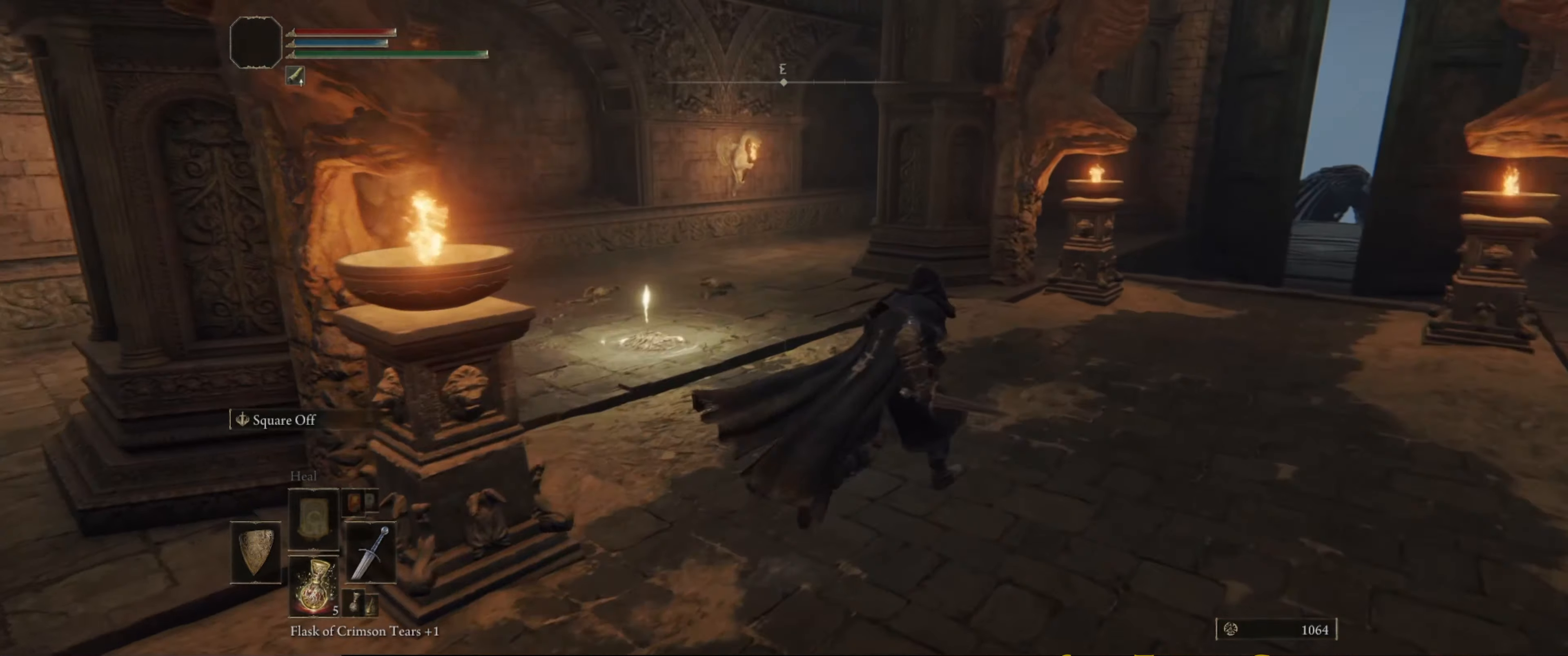
{"buttons": [], "left_stick": "up-left", "right_stick": "left", "events": [[467, "left_stick", "up-left"]]}
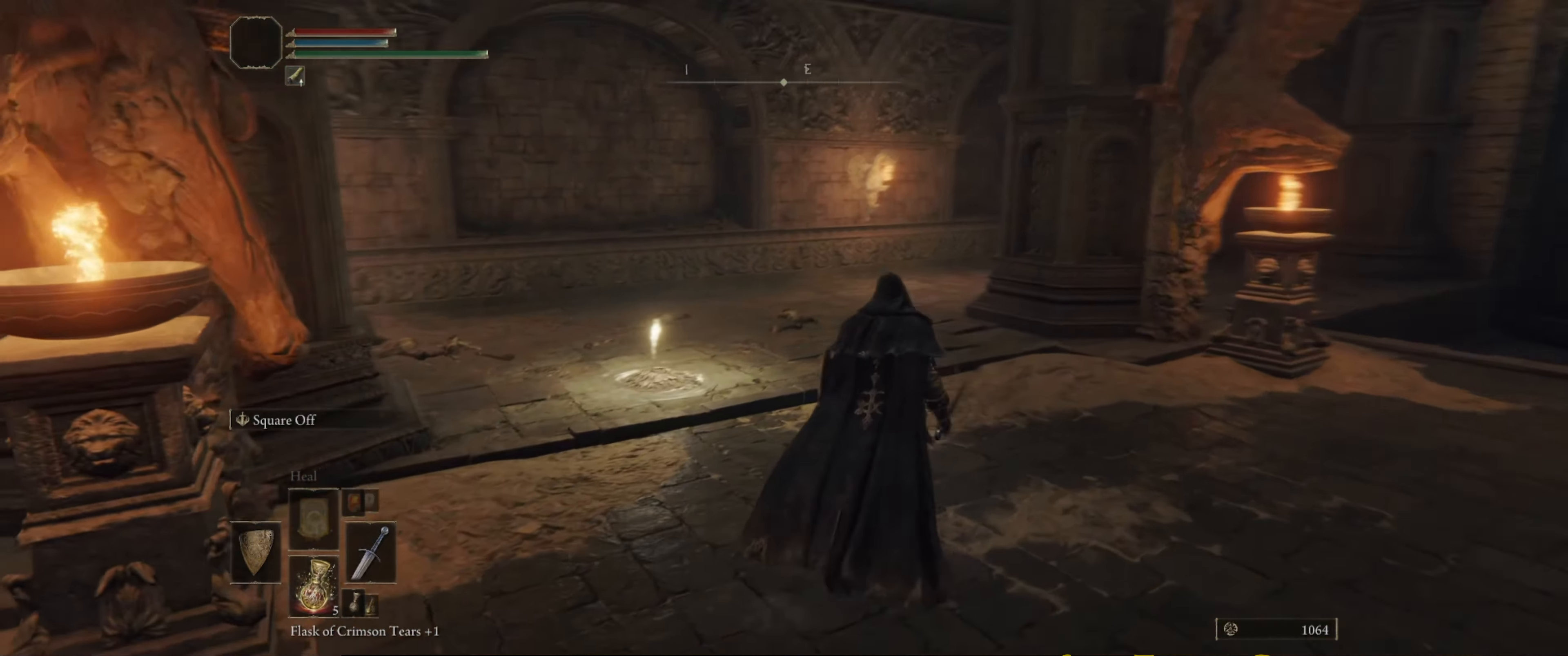
{"buttons": [], "left_stick": "center", "right_stick": "left", "events": [[117, "left_stick", "center"], [167, "right_stick", "up-left"], [333, "right_stick", "left"]]}
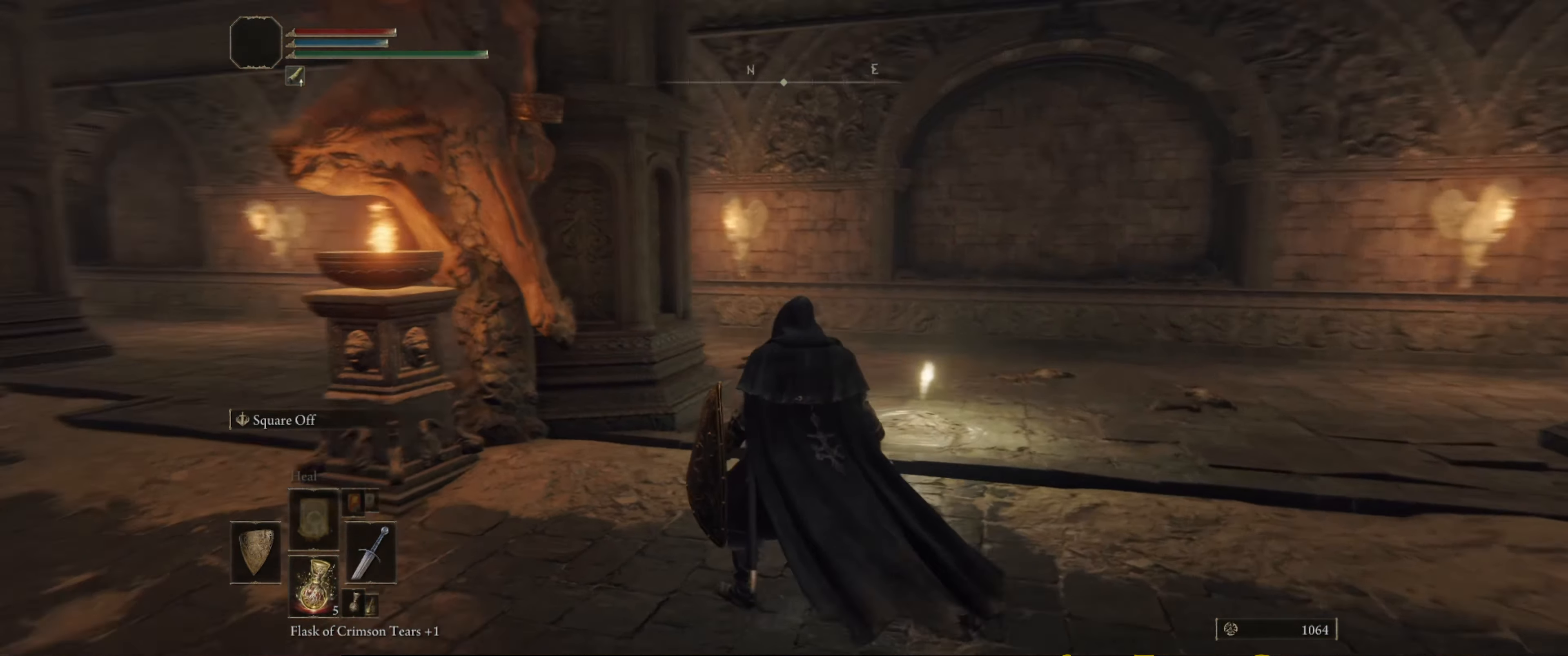
{"buttons": [], "left_stick": "center", "right_stick": "center", "events": [[133, "left_stick", "down-left"], [350, "left_stick", "center"], [450, "right_stick", "center"]]}
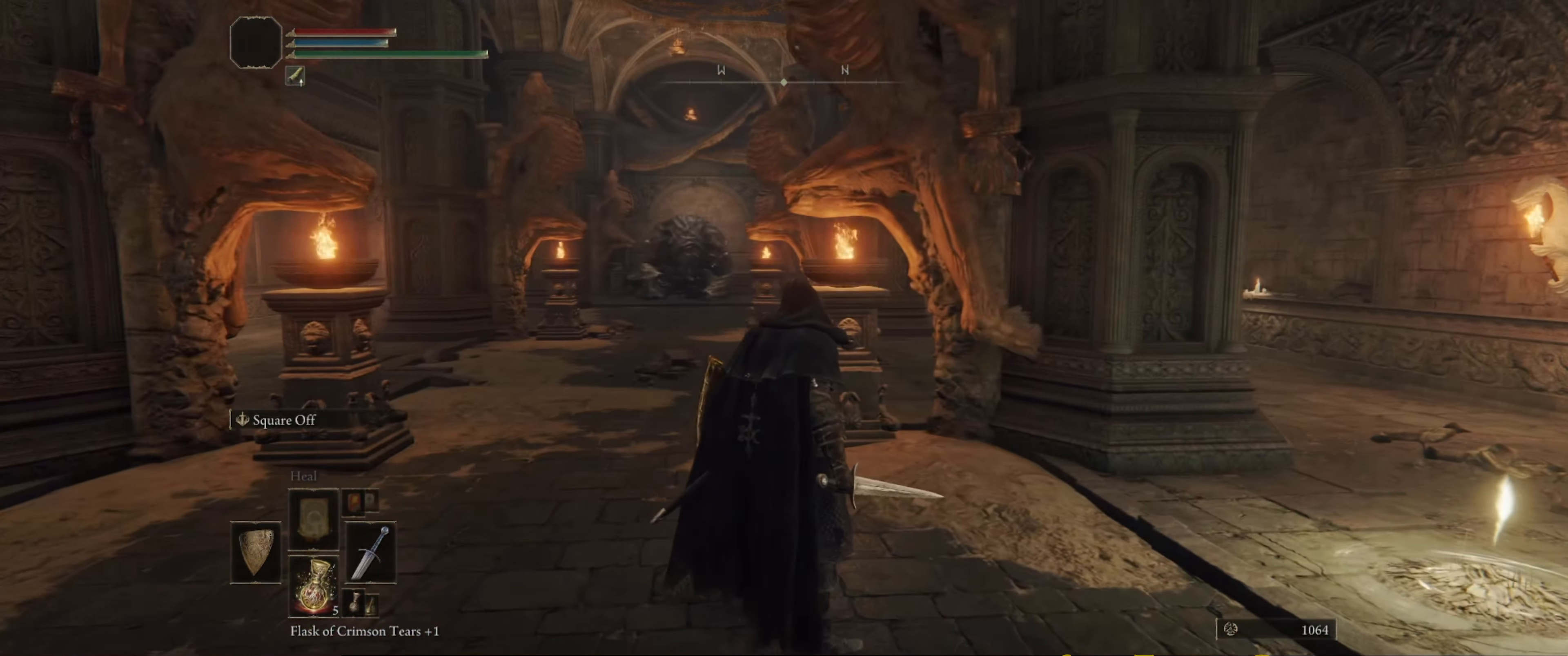
{"buttons": [], "left_stick": "down", "right_stick": "right", "events": [[300, "left_stick", "down"], [300, "right_stick", "right"]]}
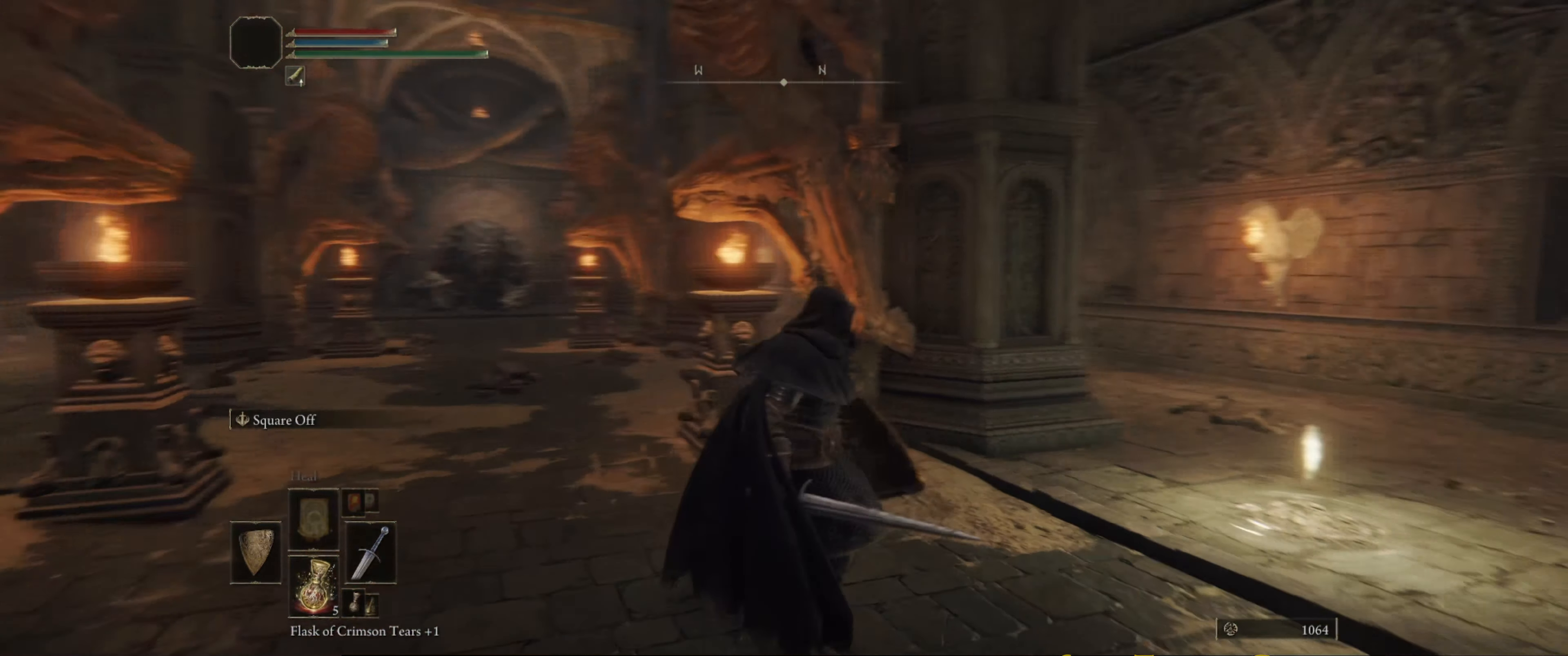
{"buttons": [], "left_stick": "up-right", "right_stick": "right", "events": [[33, "left_stick", "down-right"], [317, "left_stick", "right"], [483, "left_stick", "up-right"]]}
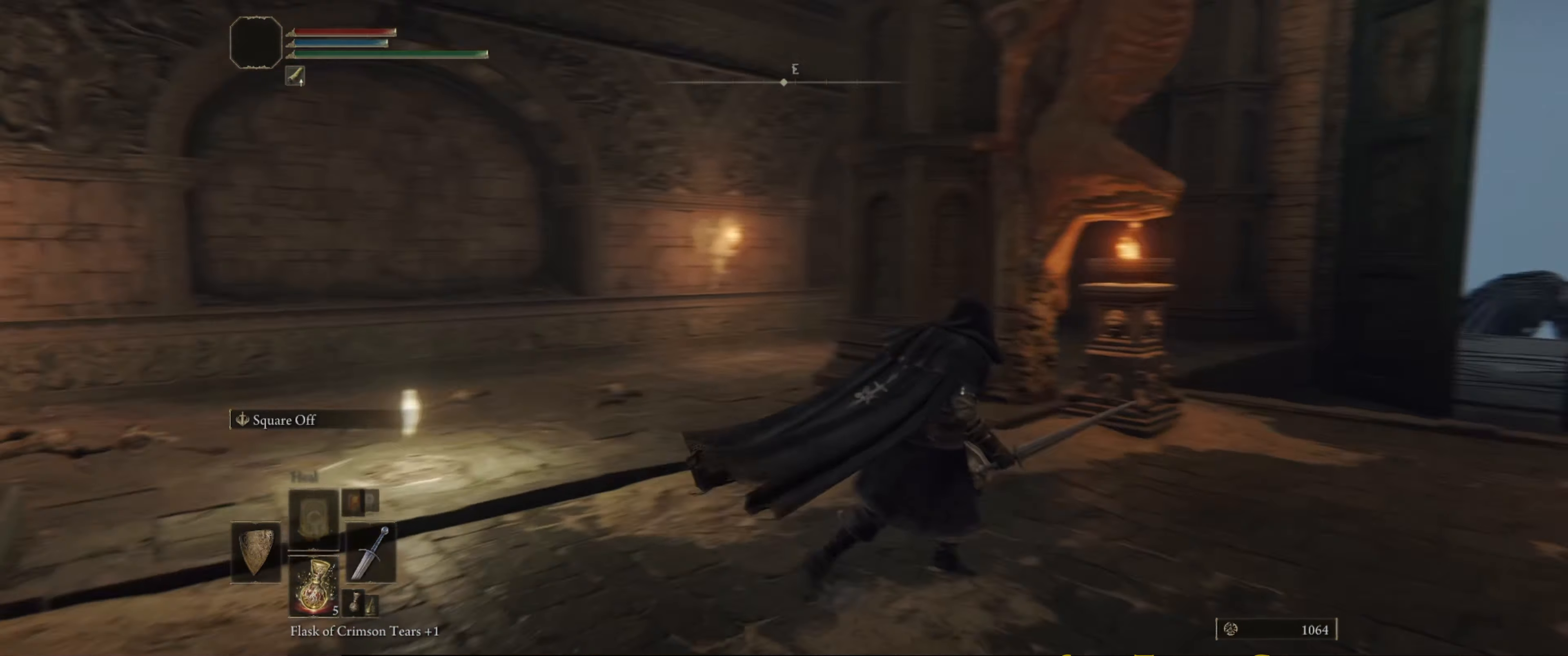
{"buttons": [], "left_stick": "up-right", "right_stick": "center", "events": [[50, "right_stick", "center"], [283, "right_stick", "right"], [383, "right_stick", "down-right"], [500, "right_stick", "center"]]}
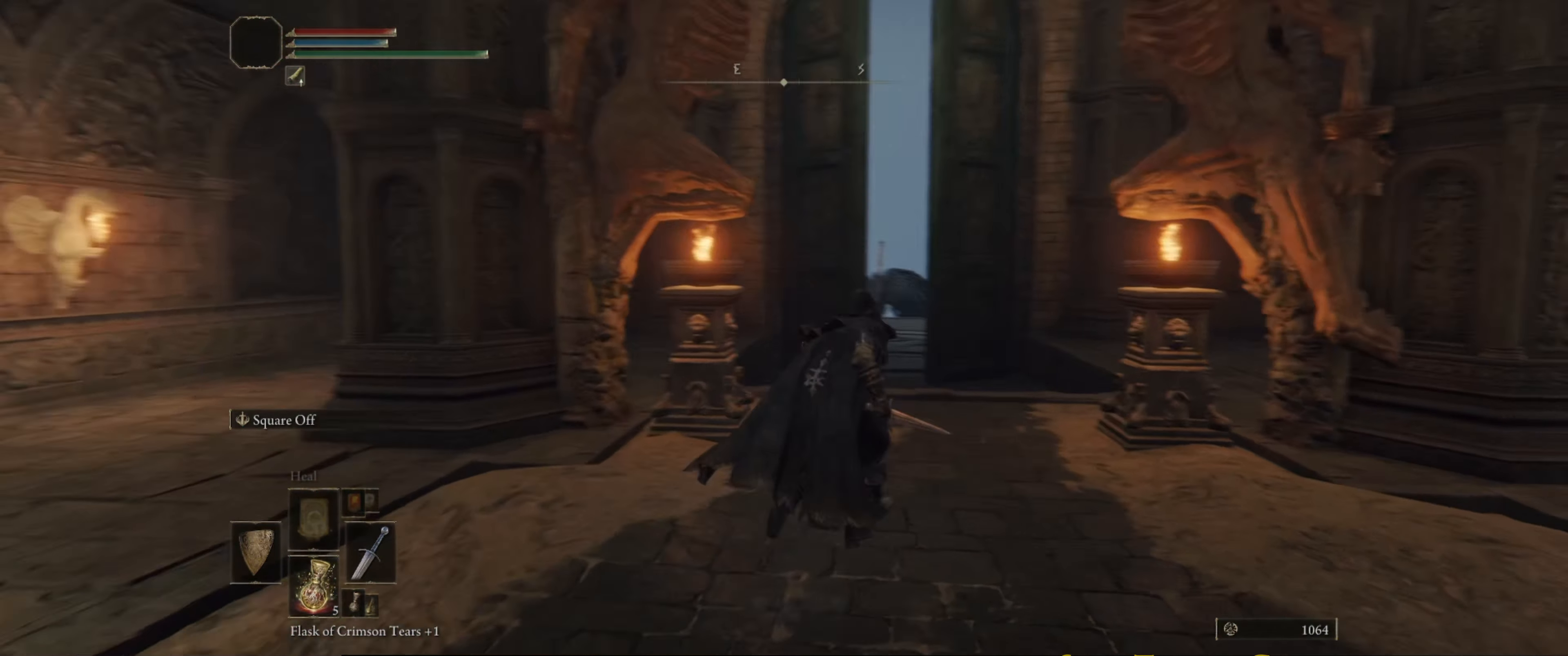
{"buttons": [], "left_stick": "up", "right_stick": "center", "events": [[183, "left_stick", "up"]]}
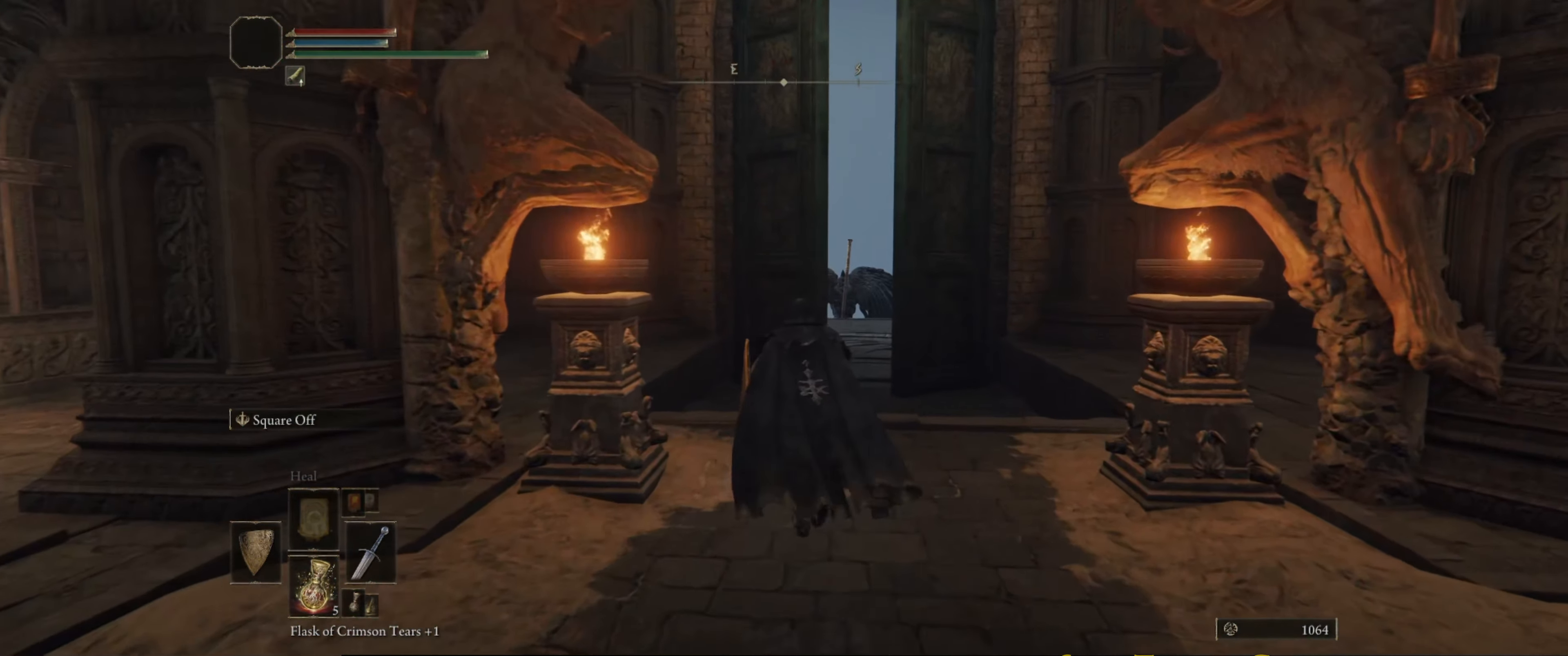
{"buttons": [], "left_stick": "up", "right_stick": "center", "events": [[33, "right_stick", "down"], [333, "right_stick", "center"]]}